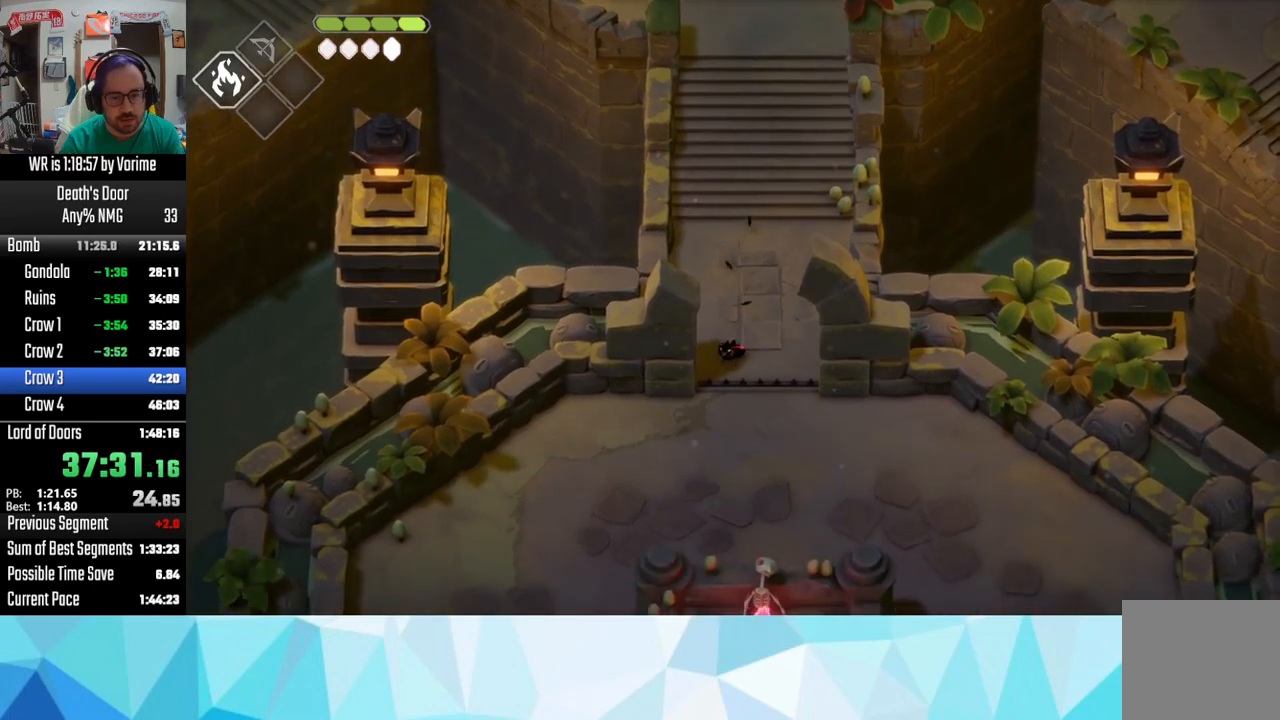
Gameplay with a controller (PlayStation layout); each line is a JSON object with the inputs held at the frame after it (dt_ms = milliseconds from this image to that frame). "button_events" lists button changes between this image and that frame as [ms after this image, input, new state], when the widget could be followed in between (sticks are given only as held states).
{"dt_ms": 500, "buttons": ["CROSS"], "left_stick": "down-left", "right_stick": "center", "button_events": [[67, "CROSS", "down"], [183, "CROSS", "up"], [250, "CROSS", "down"], [367, "CROSS", "up"], [433, "CROSS", "down"]]}
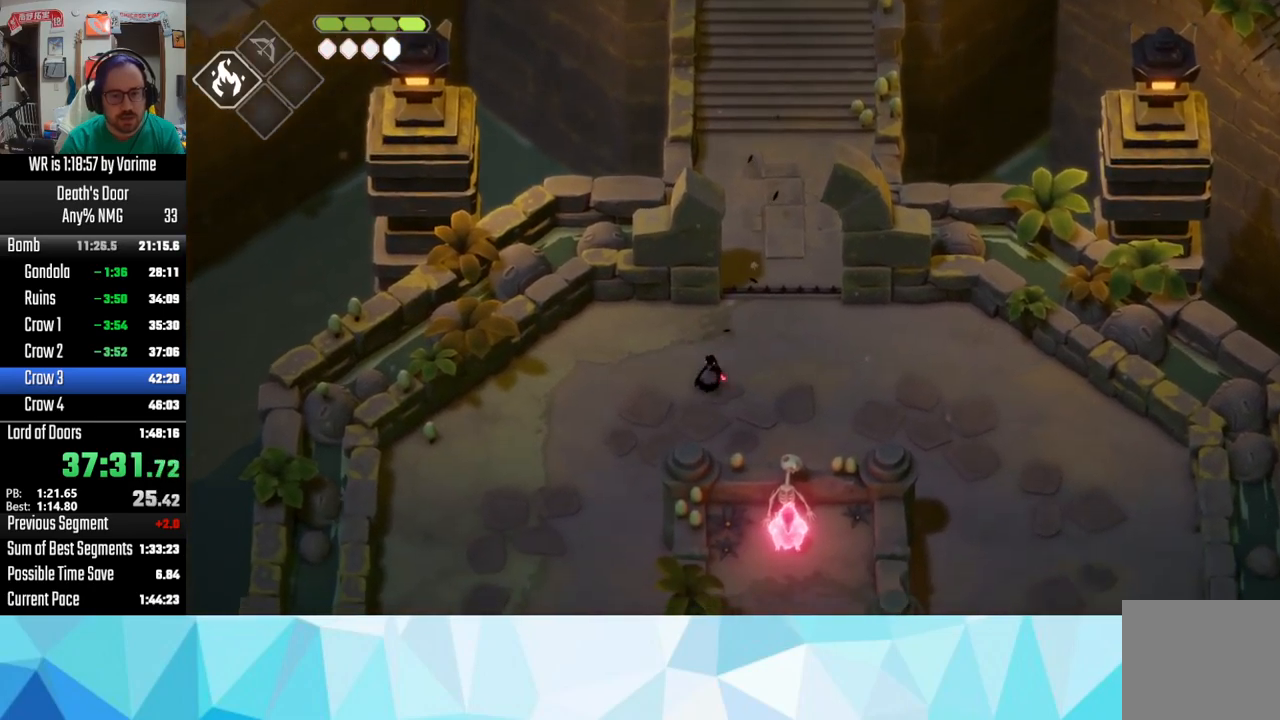
{"dt_ms": 500, "buttons": [], "left_stick": "down-left", "right_stick": "center", "button_events": [[250, "CROSS", "up"], [317, "CROSS", "down"], [383, "CROSS", "up"]]}
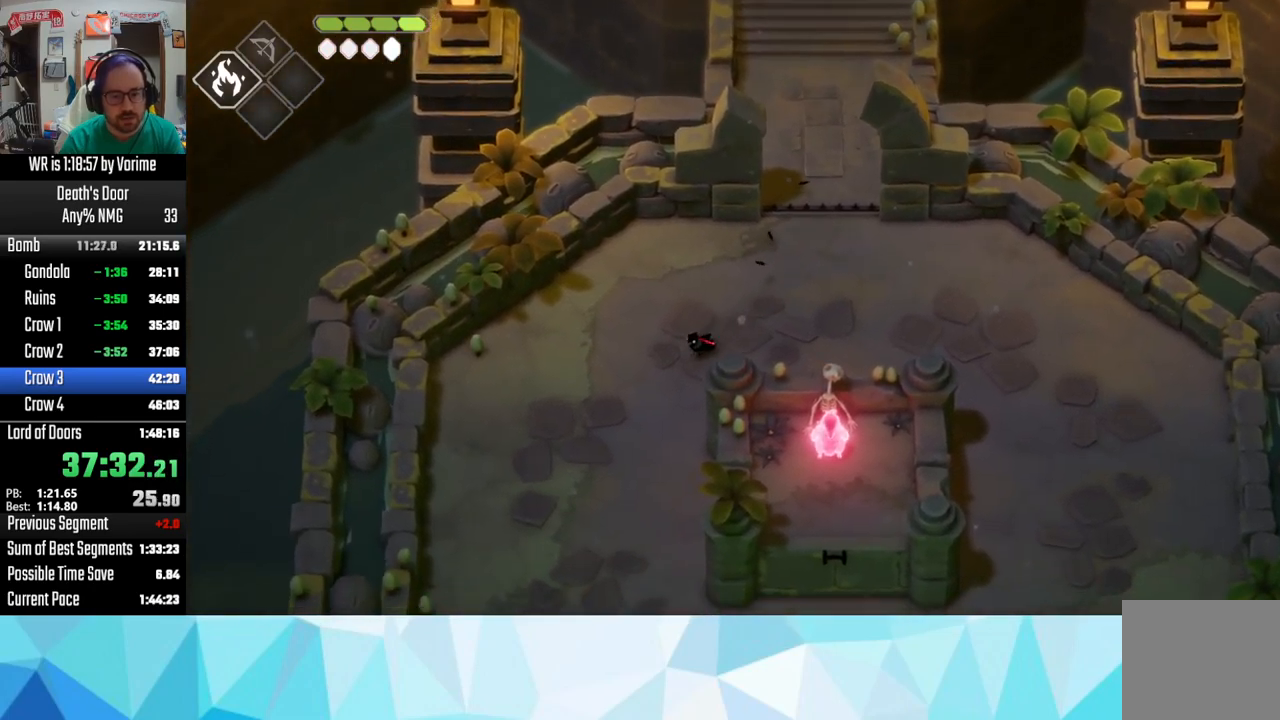
{"dt_ms": 500, "buttons": [], "left_stick": "down-left", "right_stick": "center", "button_events": [[33, "CROSS", "down"], [100, "CROSS", "up"], [167, "CROSS", "down"], [300, "CROSS", "up"], [367, "CROSS", "down"], [433, "CROSS", "up"]]}
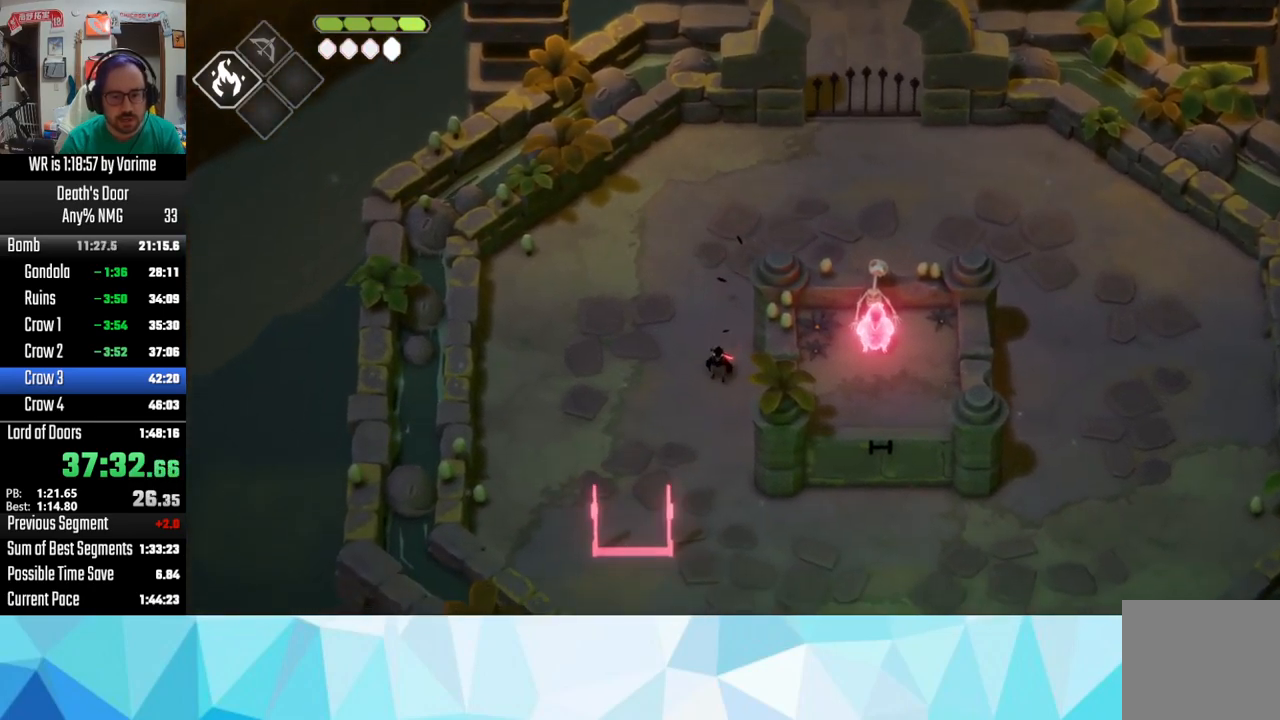
{"dt_ms": 500, "buttons": [], "left_stick": "down-left", "right_stick": "center", "button_events": [[50, "CROSS", "down"], [100, "CROSS", "up"], [250, "CROSS", "down"], [350, "CROSS", "up"]]}
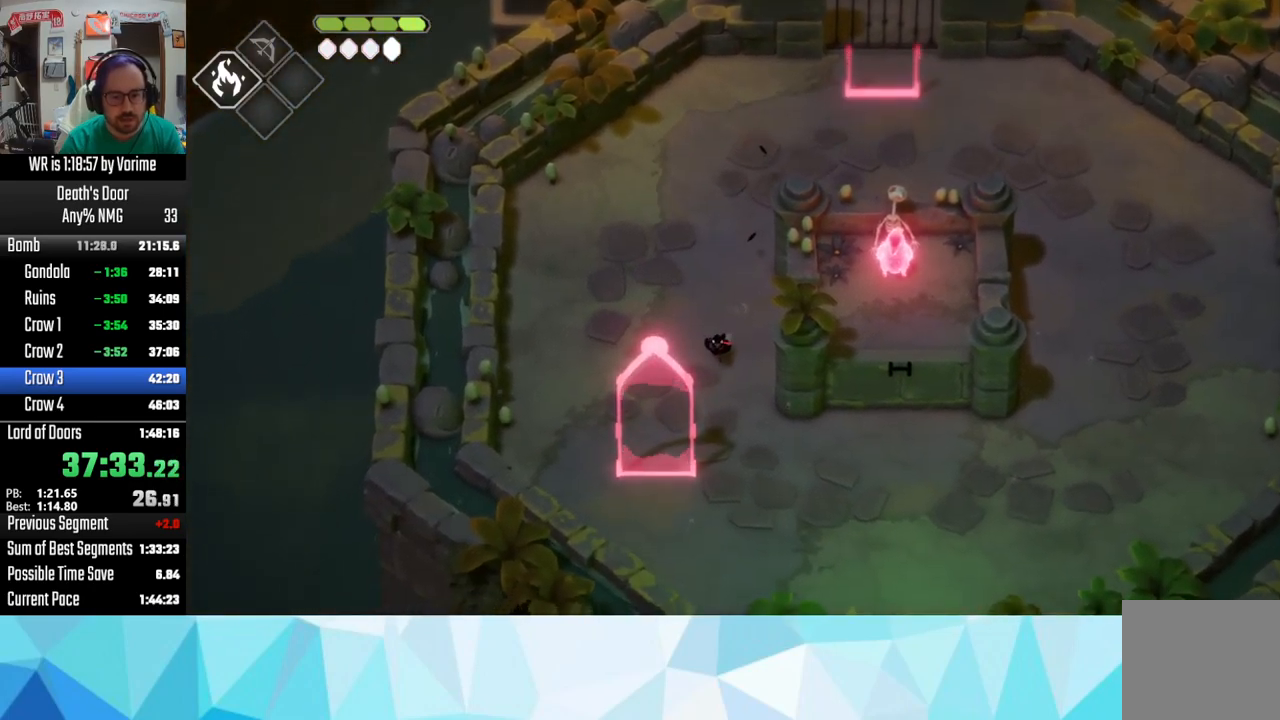
{"dt_ms": 500, "buttons": ["R2"], "left_stick": "down-left", "right_stick": "center", "button_events": [[483, "R2", "down"]]}
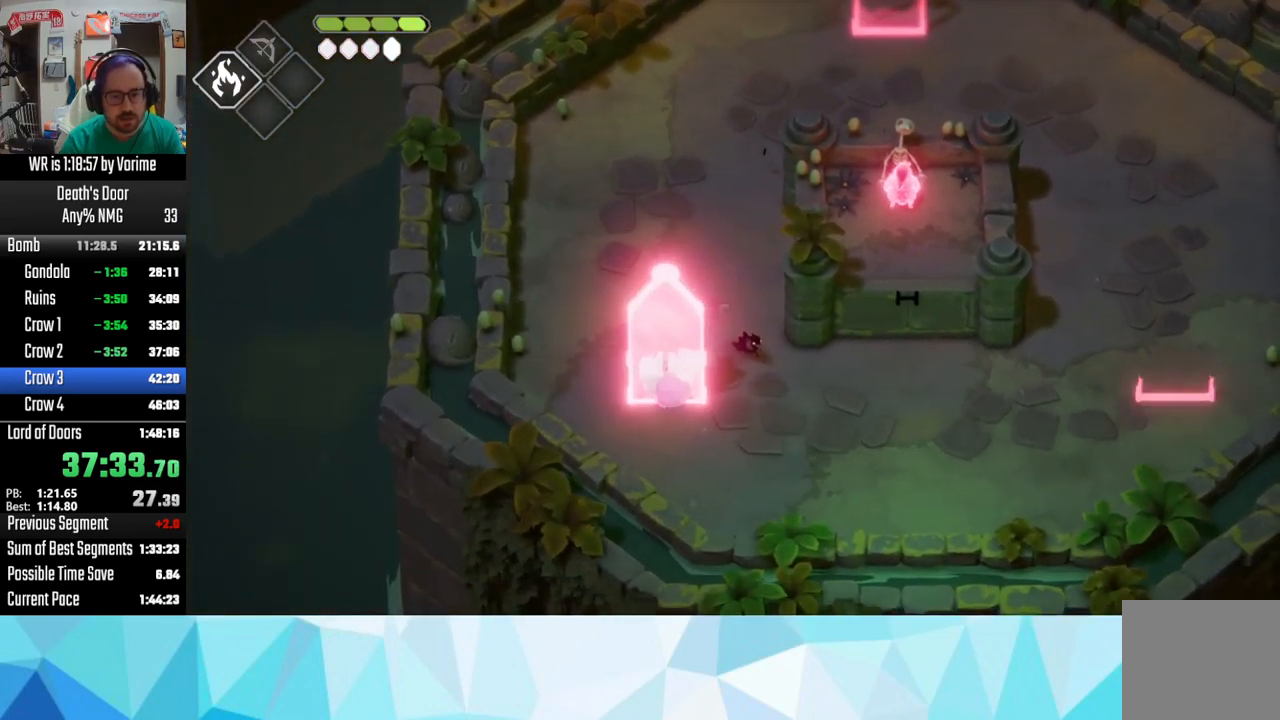
{"dt_ms": 500, "buttons": ["L3"], "left_stick": "left", "right_stick": "center", "button_events": [[100, "L3", "down"], [250, "R2", "up"]]}
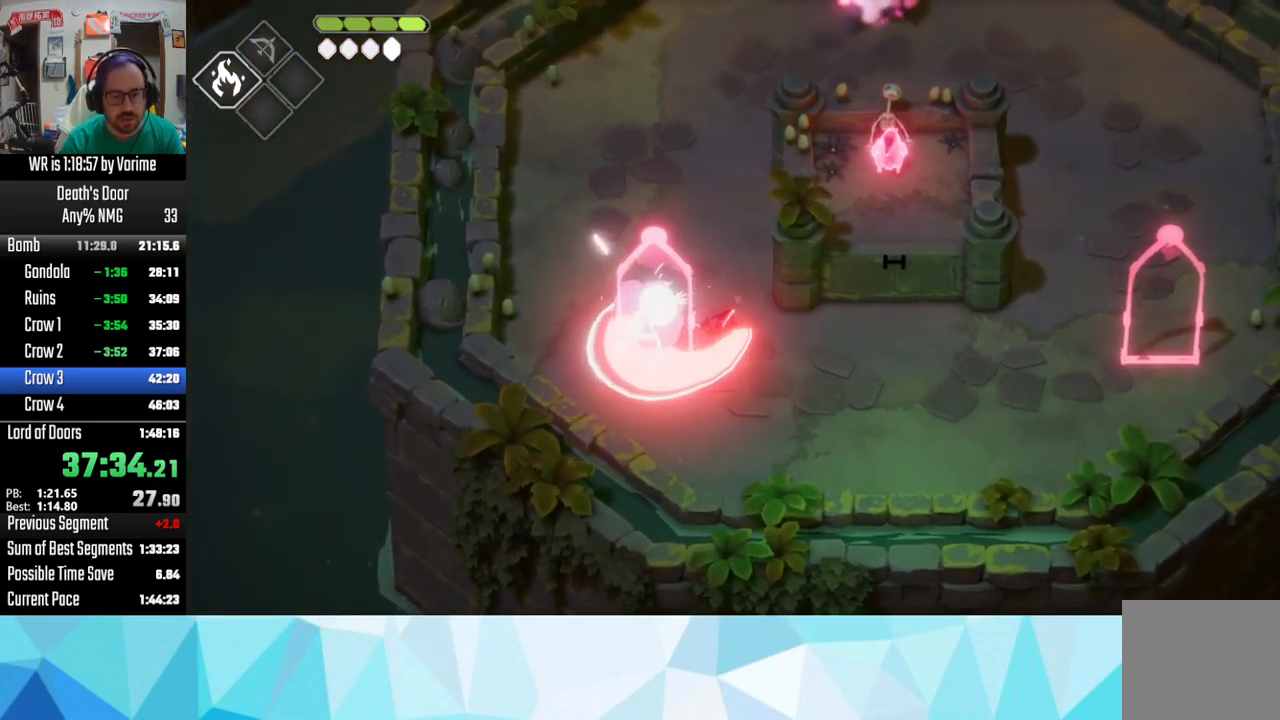
{"dt_ms": 500, "buttons": ["L3"], "left_stick": "down-right", "right_stick": "center", "button_events": [[133, "L3", "up"], [250, "CROSS", "down"], [267, "L3", "down"], [333, "CROSS", "up"], [400, "CROSS", "down"], [500, "CROSS", "up"]]}
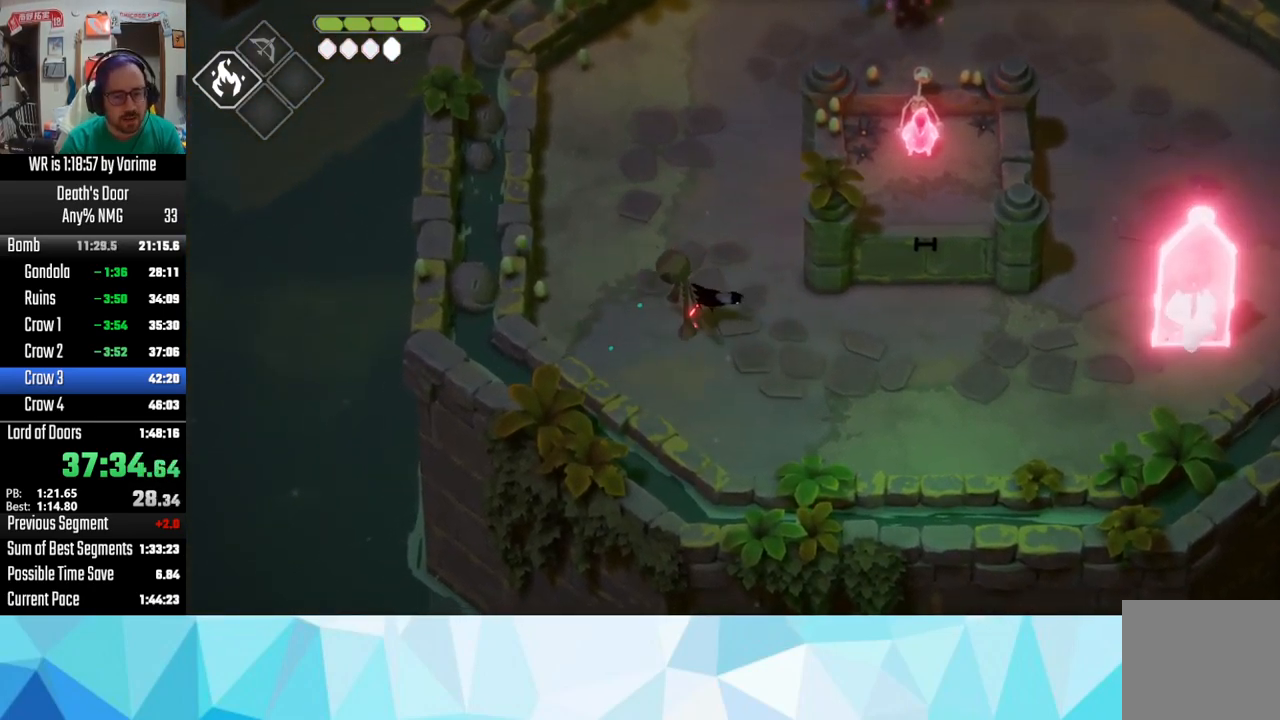
{"dt_ms": 500, "buttons": [], "left_stick": "right", "right_stick": "center", "button_events": [[100, "CROSS", "down"], [100, "L3", "up"], [183, "CROSS", "up"]]}
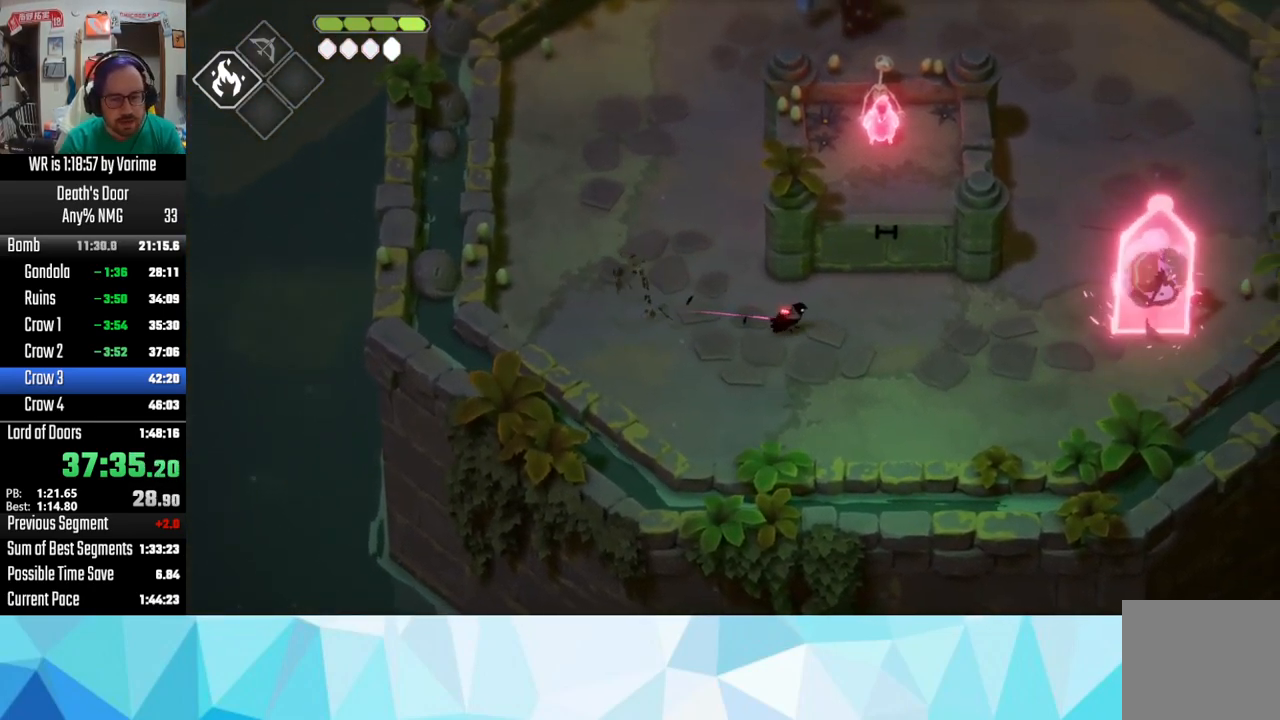
{"dt_ms": 500, "buttons": [], "left_stick": "right", "right_stick": "center", "button_events": []}
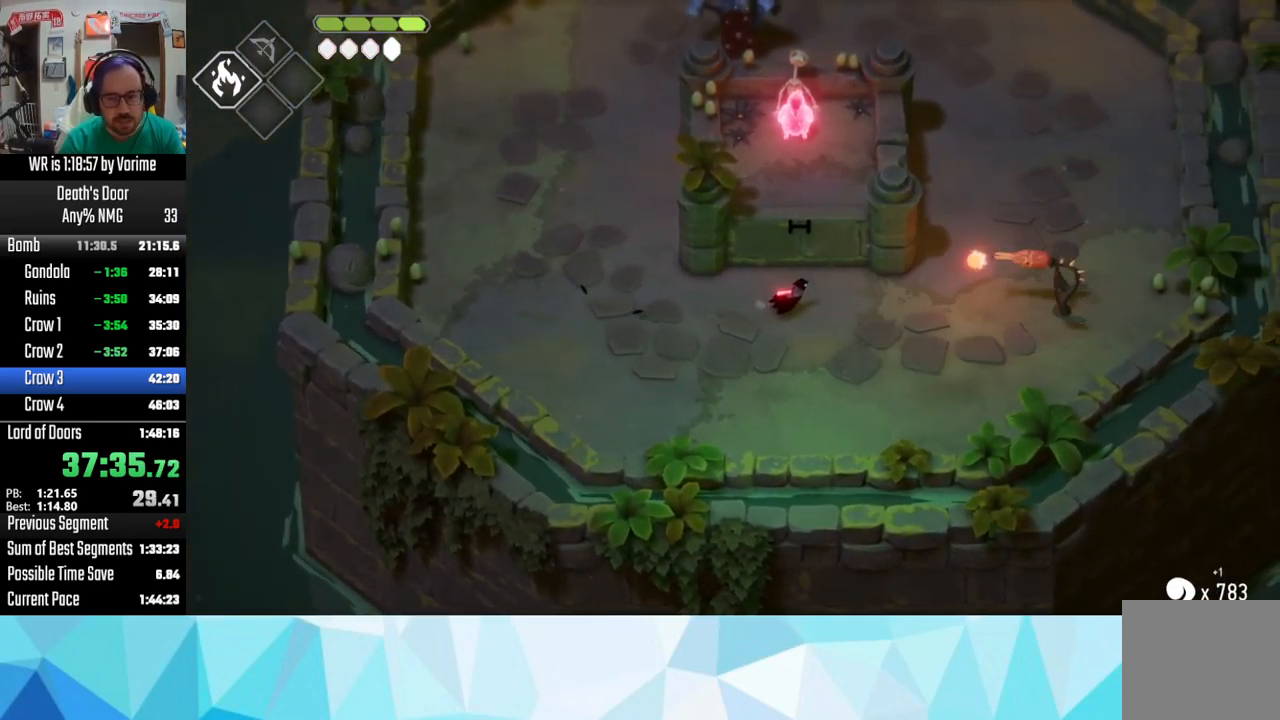
{"dt_ms": 500, "buttons": ["R2", "L3"], "left_stick": "down", "right_stick": "center", "button_events": [[83, "CROSS", "down"], [183, "CROSS", "up"], [200, "L3", "down"], [434, "R2", "down"]]}
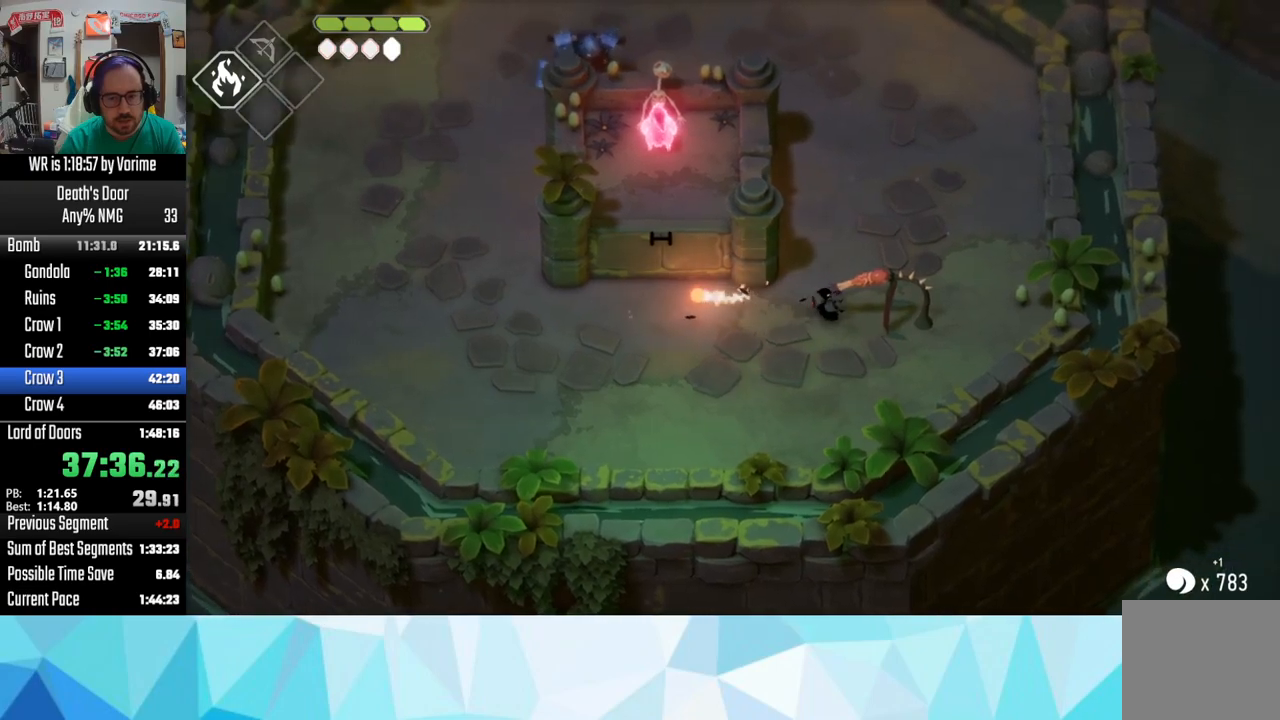
{"dt_ms": 500, "buttons": [], "left_stick": "up-right", "right_stick": "center", "button_events": [[184, "R2", "up"], [384, "L3", "up"]]}
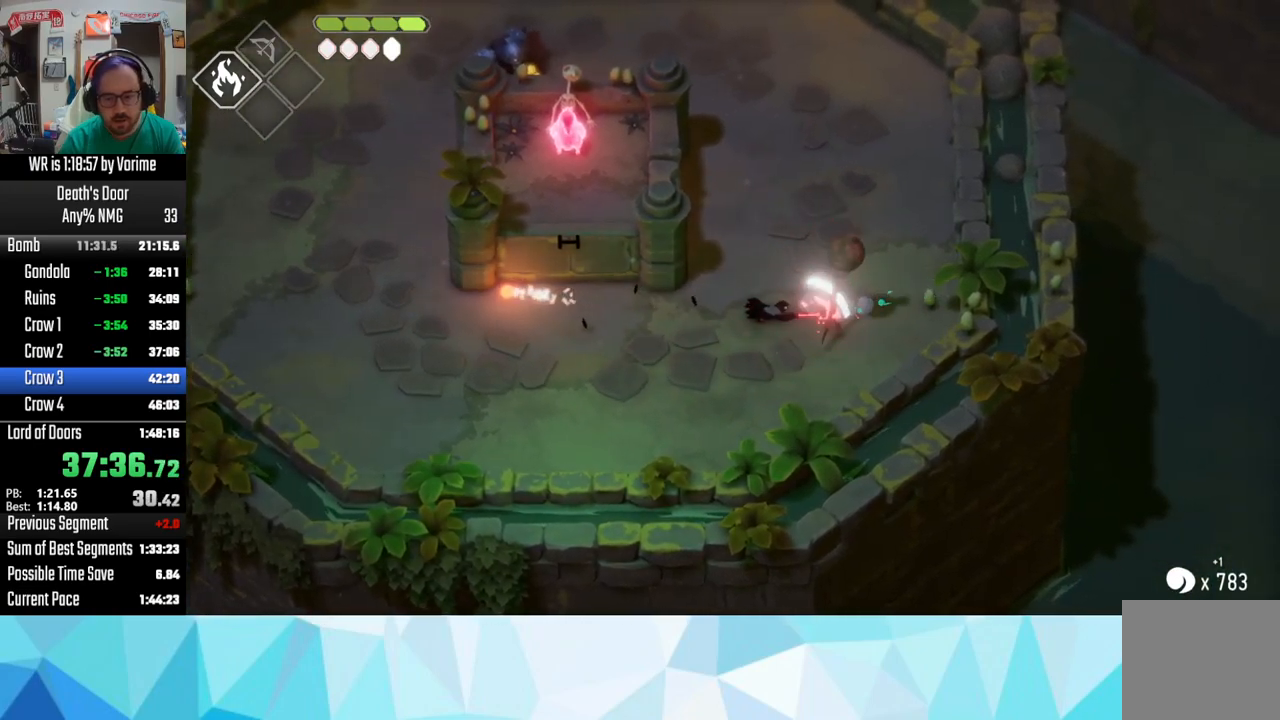
{"dt_ms": 500, "buttons": [], "left_stick": "up", "right_stick": "center", "button_events": [[67, "CROSS", "down"], [367, "CROSS", "up"]]}
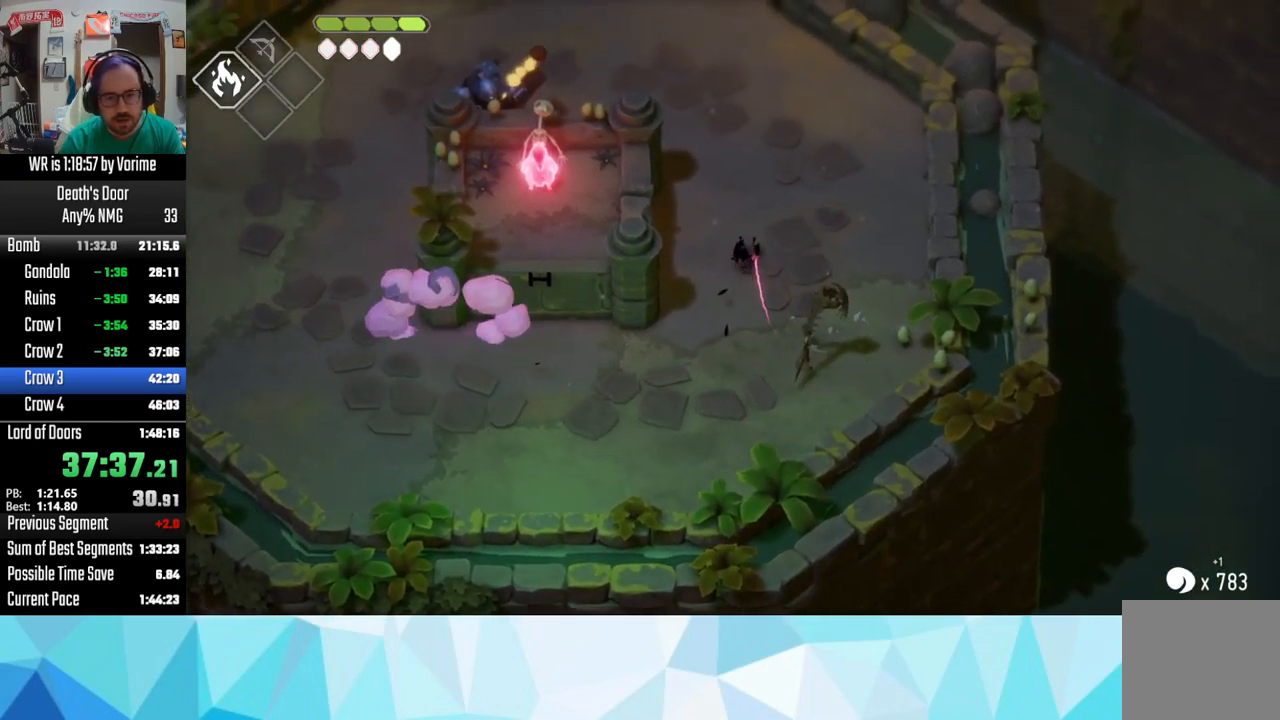
{"dt_ms": 500, "buttons": ["CROSS"], "left_stick": "up", "right_stick": "center", "button_events": [[317, "CROSS", "down"]]}
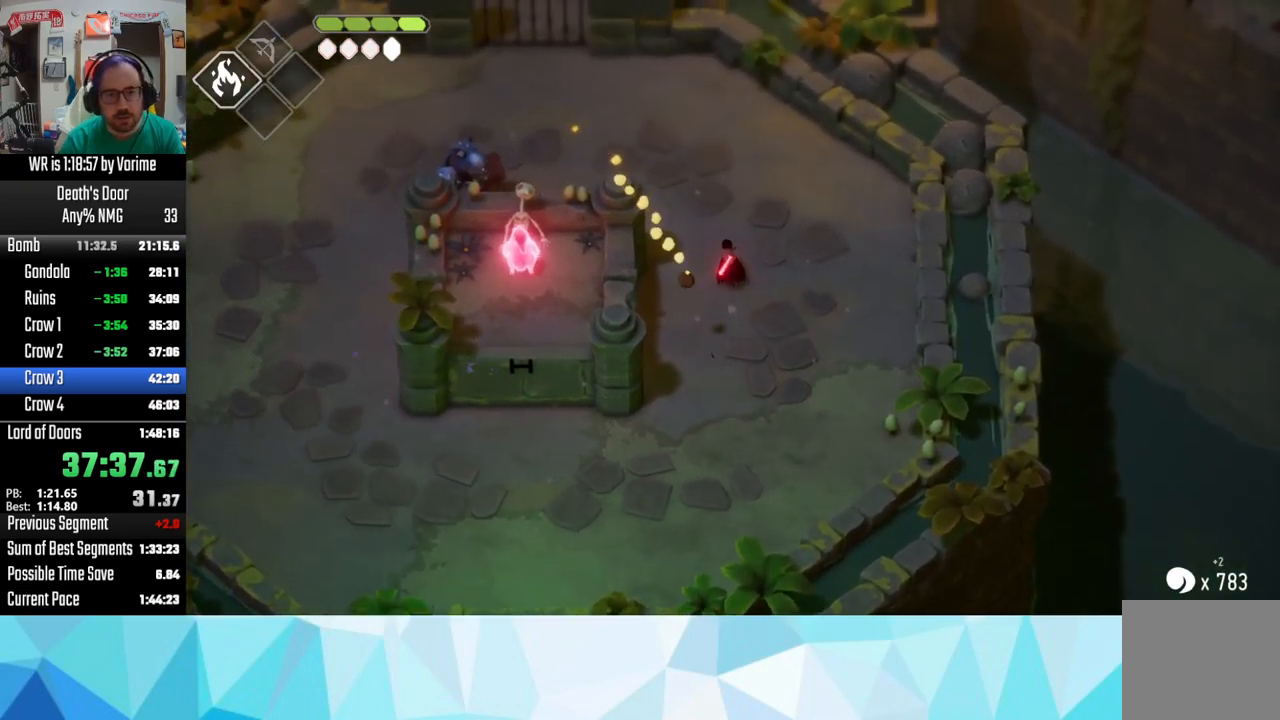
{"dt_ms": 500, "buttons": [], "left_stick": "left", "right_stick": "center", "button_events": [[100, "CROSS", "up"], [100, "L3", "down"], [367, "L3", "up"]]}
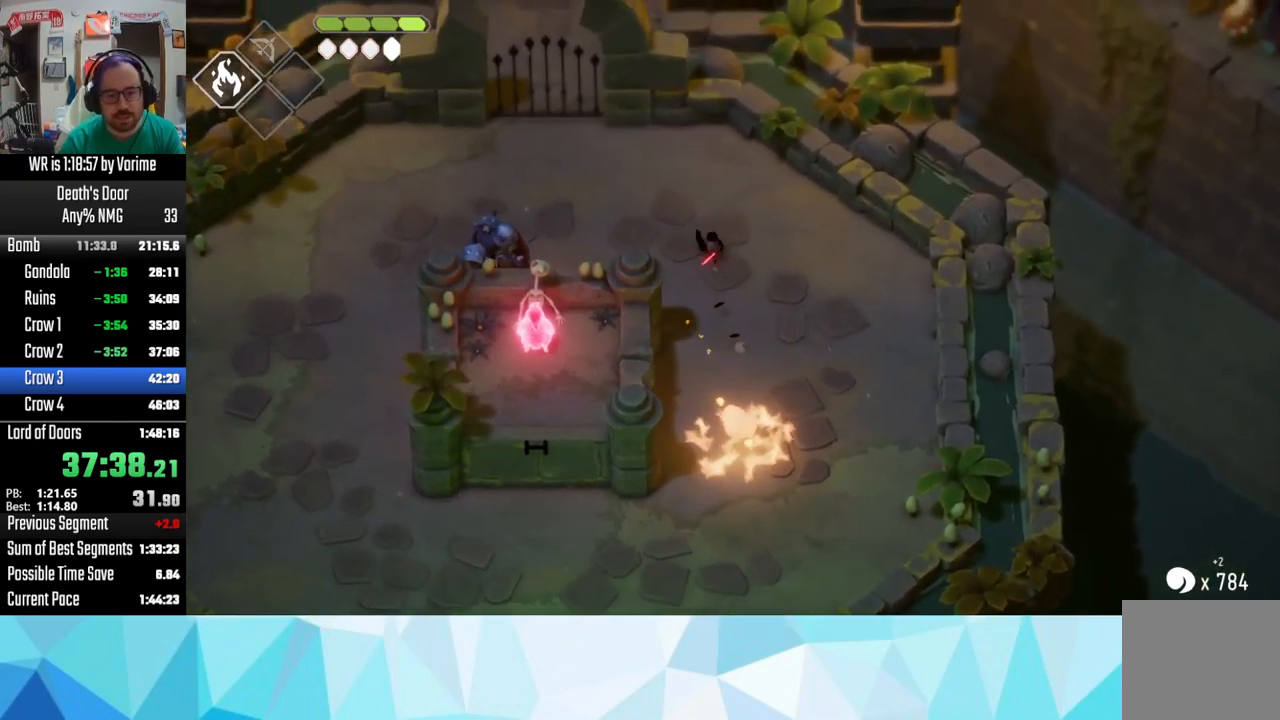
{"dt_ms": 500, "buttons": [], "left_stick": "left", "right_stick": "center", "button_events": []}
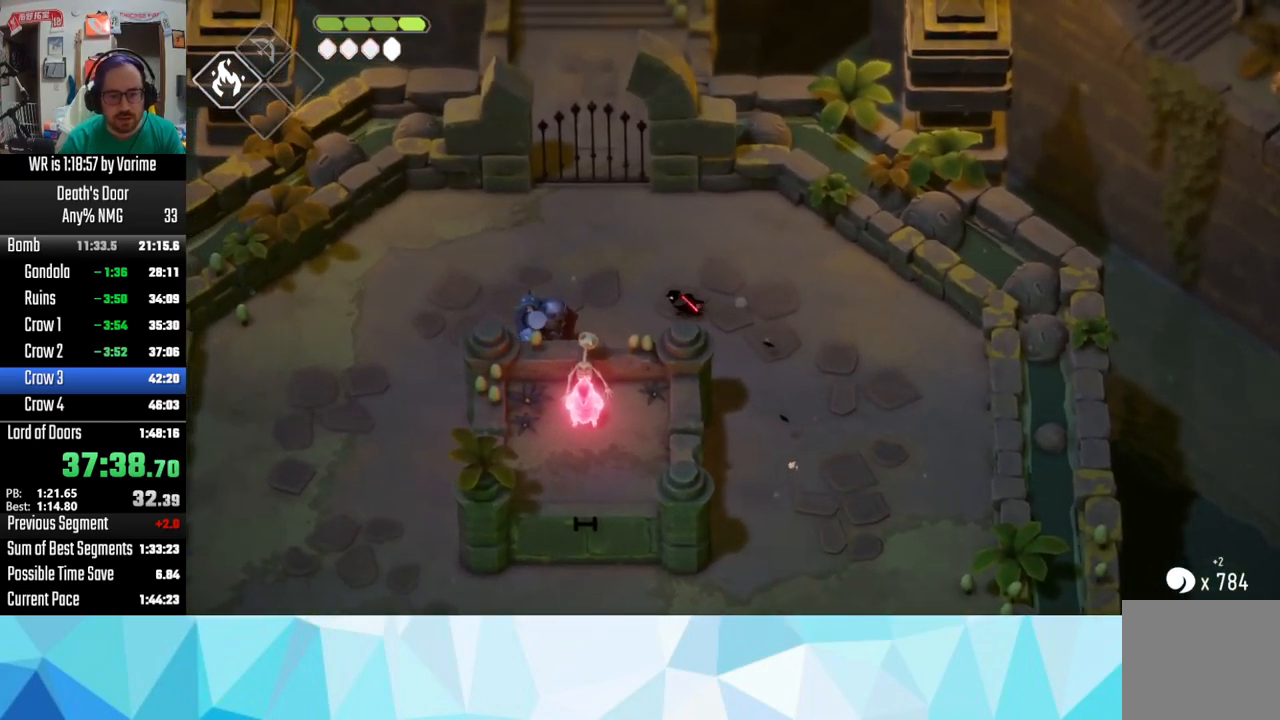
{"dt_ms": 1000, "buttons": ["L3"], "left_stick": "left", "right_stick": "center", "button_events": [[17, "SQUARE", "down"], [84, "L3", "down"], [134, "SQUARE", "up"], [184, "CROSS", "down"], [267, "CROSS", "up"], [367, "CROSS", "down"], [450, "CROSS", "up"], [667, "L3", "up"], [884, "L3", "down"]]}
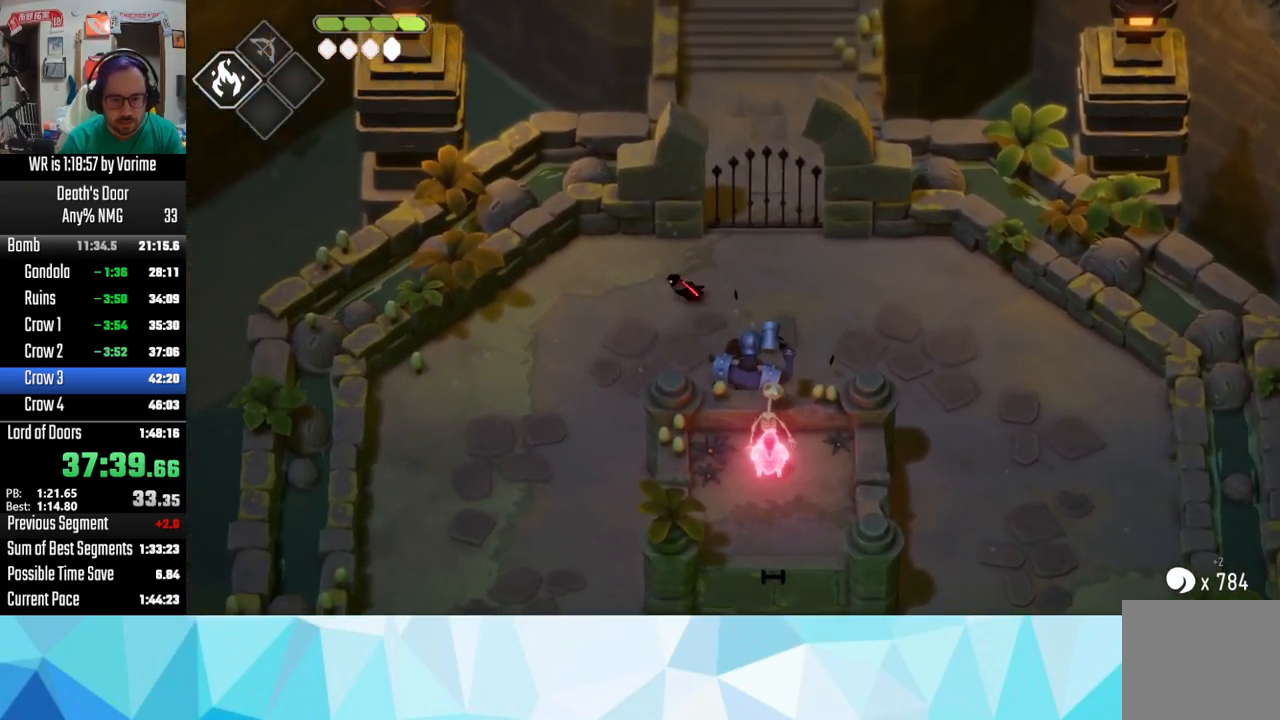
{"dt_ms": 500, "buttons": ["L3"], "left_stick": "down", "right_stick": "center", "button_events": [[284, "L3", "up"], [384, "L3", "down"]]}
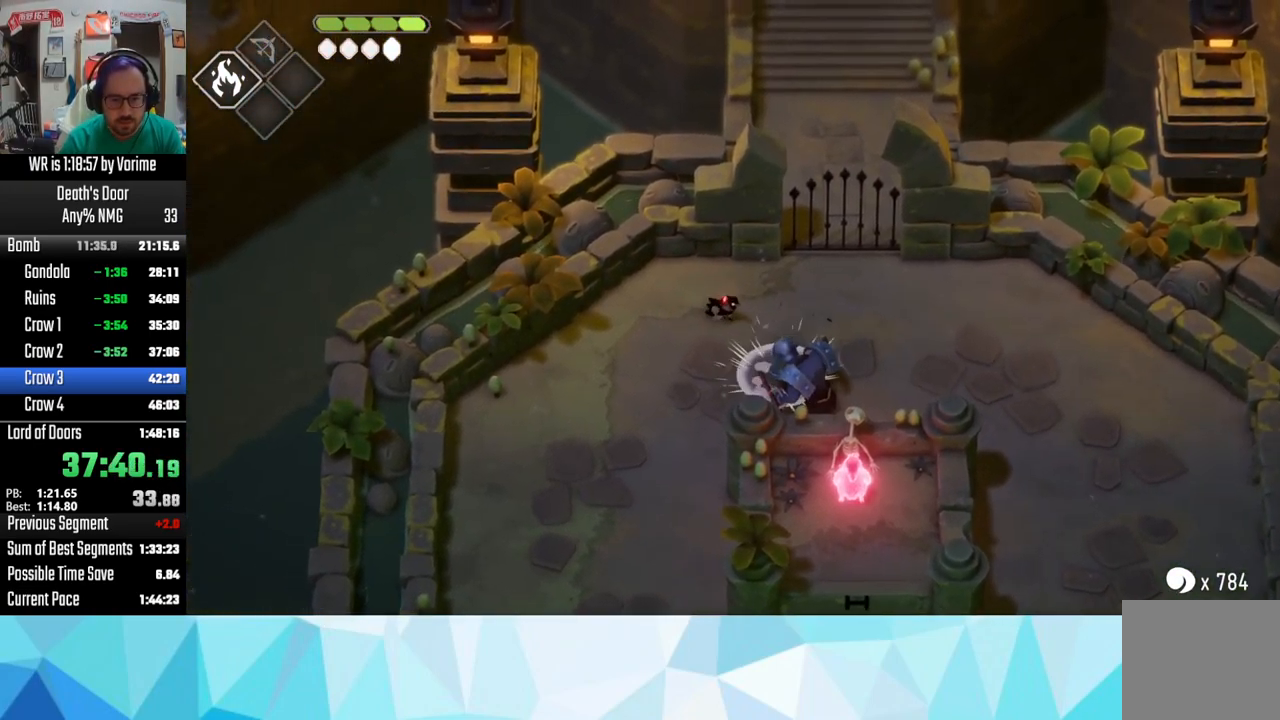
{"dt_ms": 500, "buttons": ["SQUARE", "L3"], "left_stick": "down", "right_stick": "center", "button_events": [[117, "SQUARE", "down"], [200, "SQUARE", "up"], [284, "SQUARE", "down"], [400, "SQUARE", "up"], [467, "SQUARE", "down"]]}
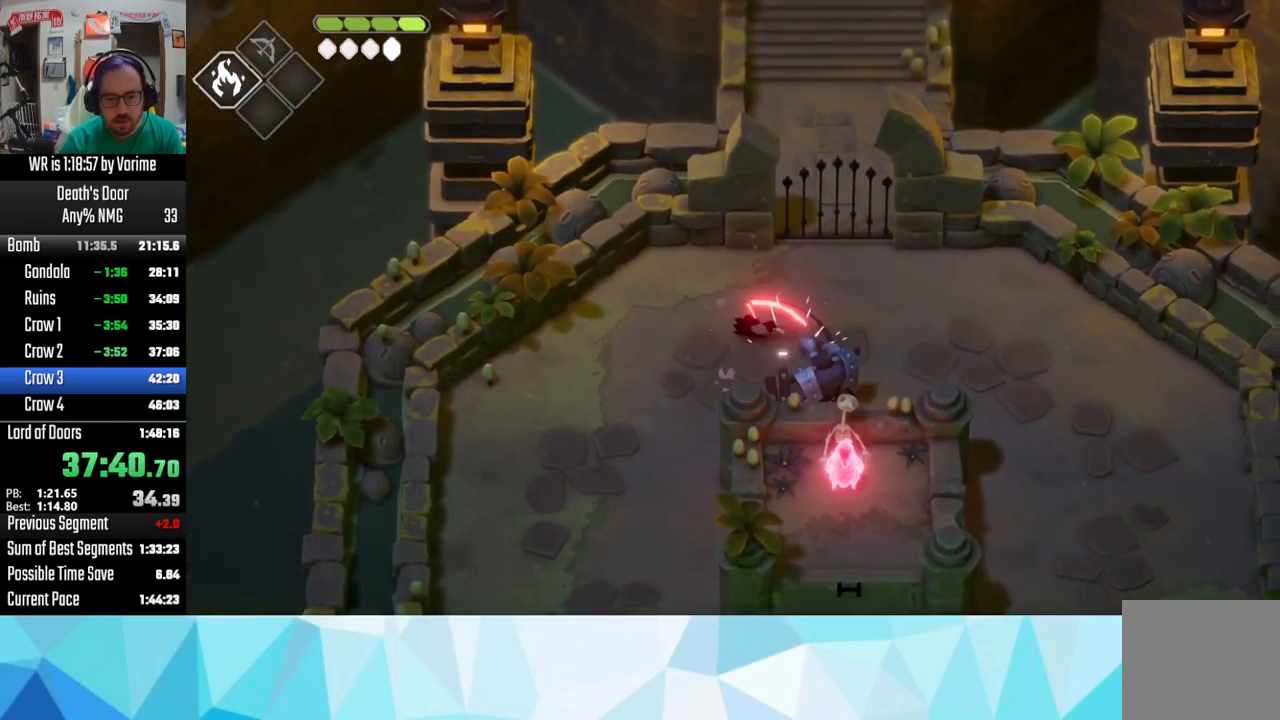
{"dt_ms": 484, "buttons": ["SQUARE", "L3"], "left_stick": "down", "right_stick": "center", "button_events": [[84, "SQUARE", "up"], [167, "SQUARE", "down"], [401, "SQUARE", "up"], [451, "SQUARE", "down"]]}